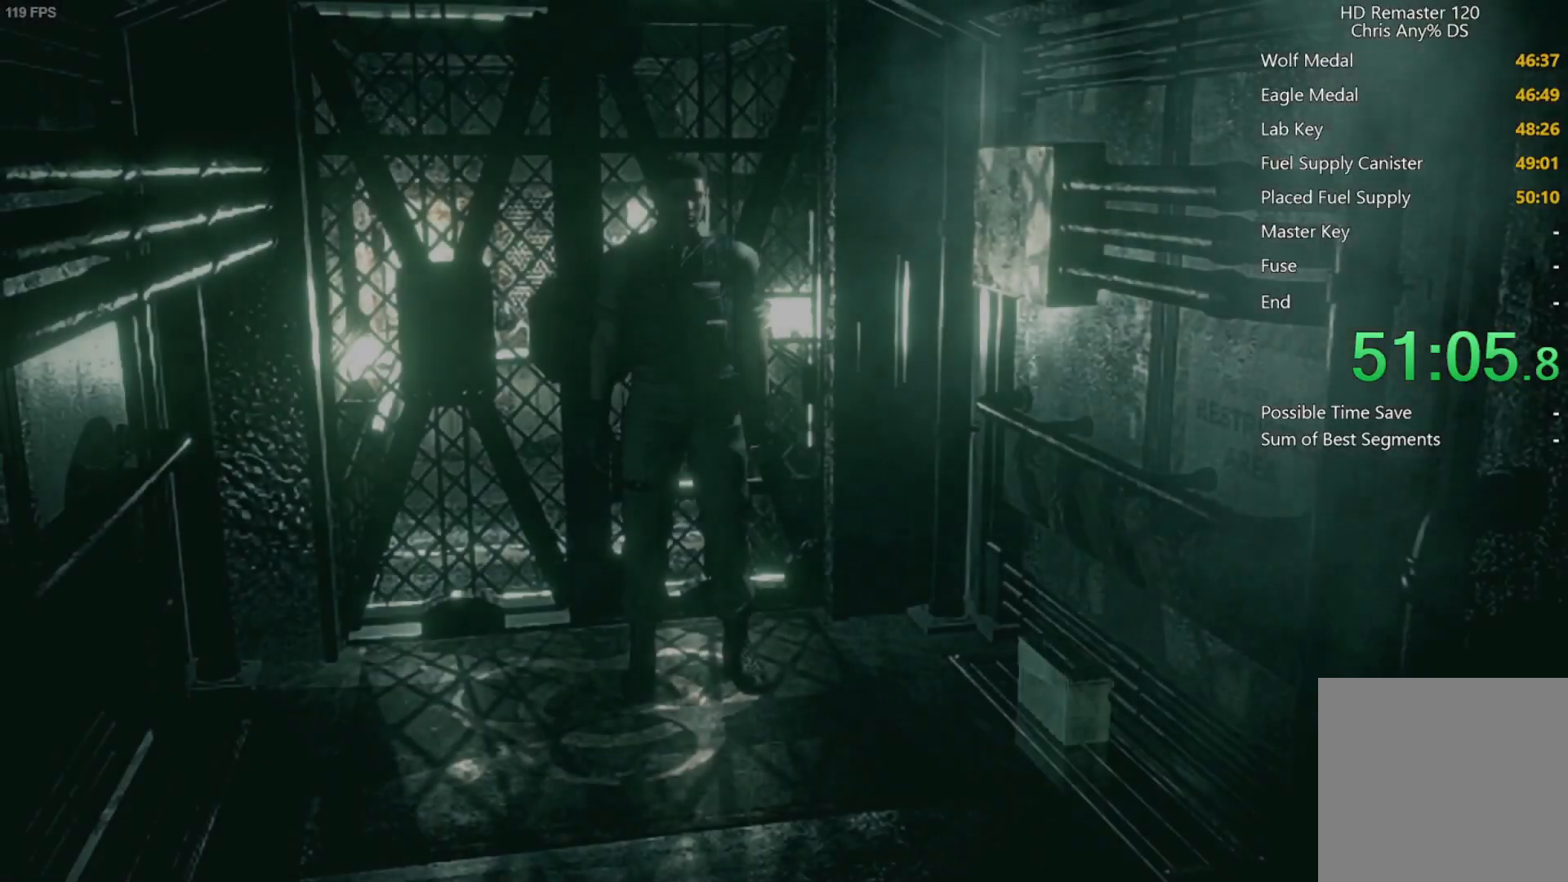
Gameplay with a controller (Xbox layout); each line is a JSON object with the inputs held at the frame after it. "events" lists button and stick changes between this image and that frame as [ms after this image, input, new state], when the widget could be followed in between. Not read: L3 R3.
{"buttons": ["A"], "left_stick": "down-right", "right_stick": "center", "events": [[67, "left_stick", "down-right"], [317, "A", "down"], [333, "A", "up"], [383, "A", "down"], [433, "A", "up"], [483, "A", "down"]]}
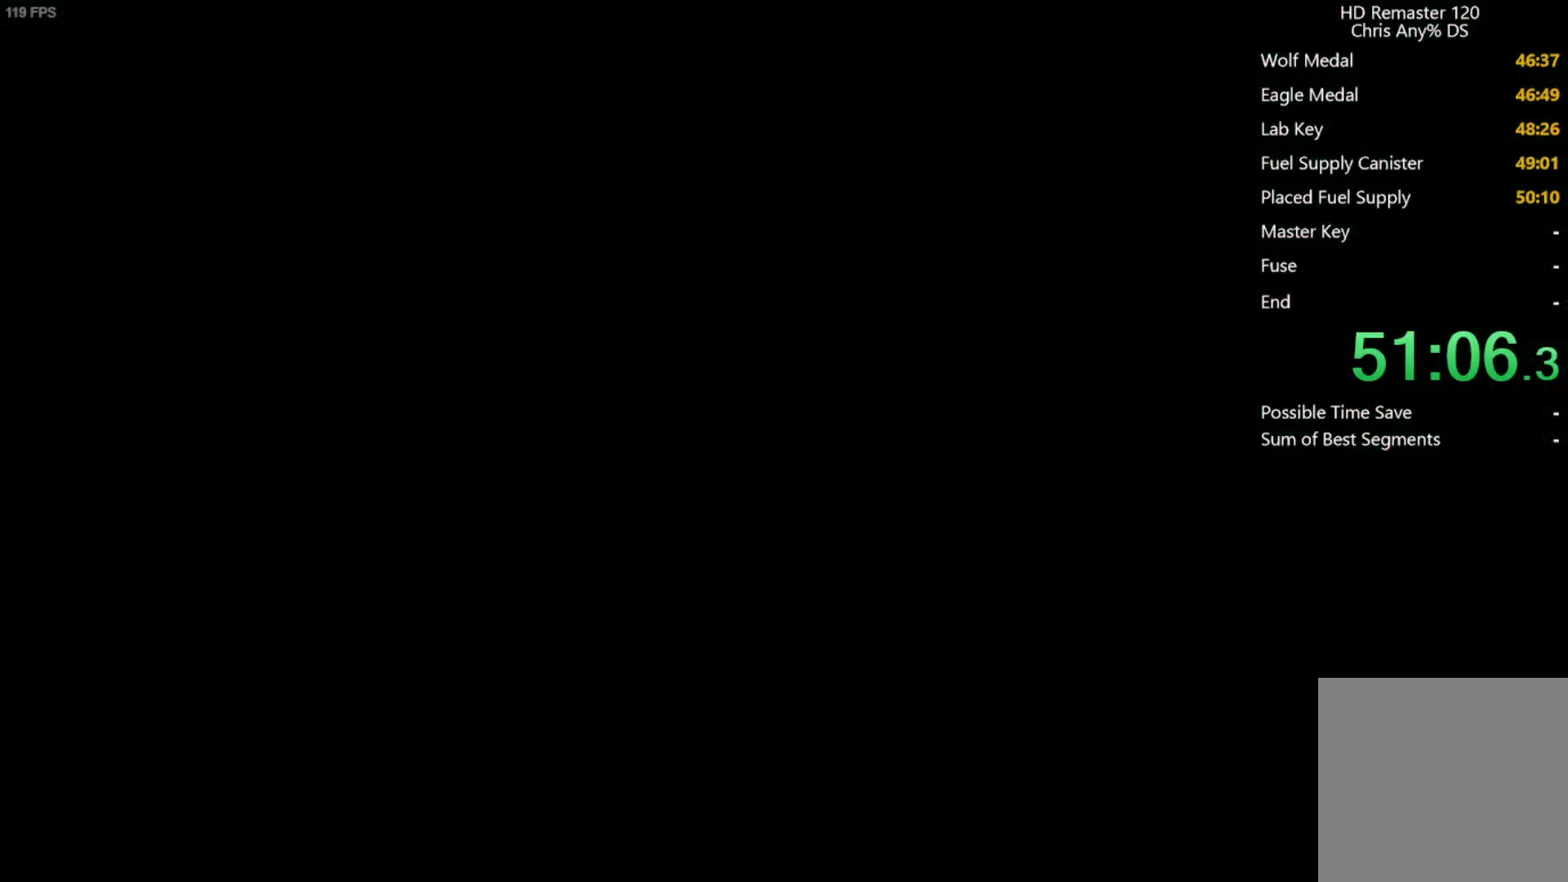
{"buttons": [], "left_stick": "center", "right_stick": "center", "events": [[17, "left_stick", "center"], [100, "A", "up"], [200, "A", "down"], [350, "A", "up"], [450, "A", "down"], [483, "A", "up"]]}
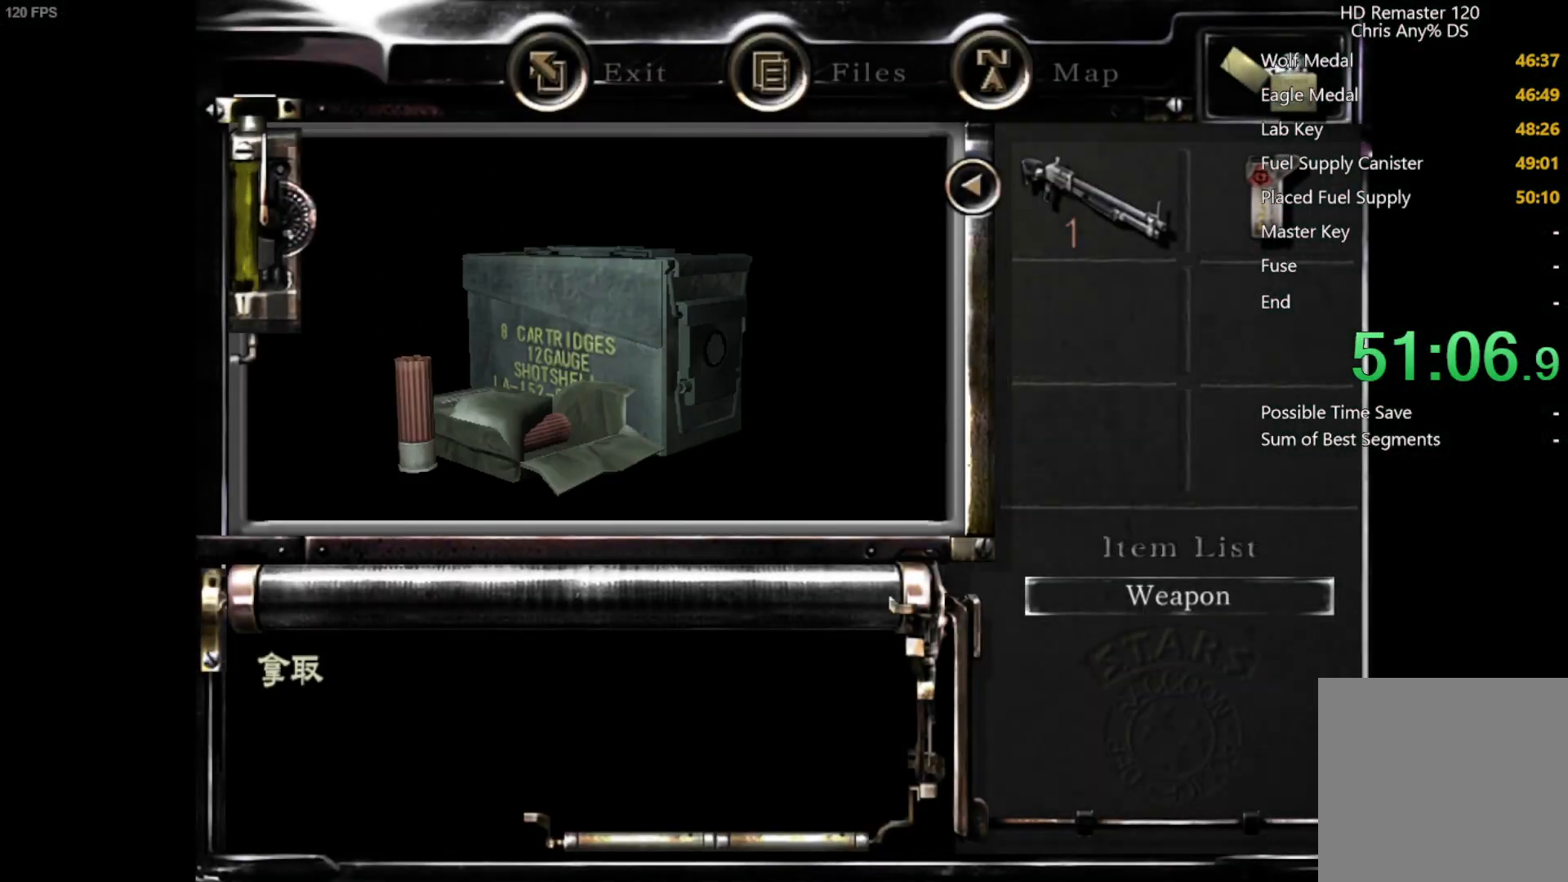
{"buttons": ["A"], "left_stick": "center", "right_stick": "center", "events": [[50, "A", "down"], [83, "A", "up"], [133, "A", "down"], [183, "A", "up"], [250, "A", "down"], [300, "A", "up"], [367, "A", "down"], [400, "A", "up"], [467, "A", "down"]]}
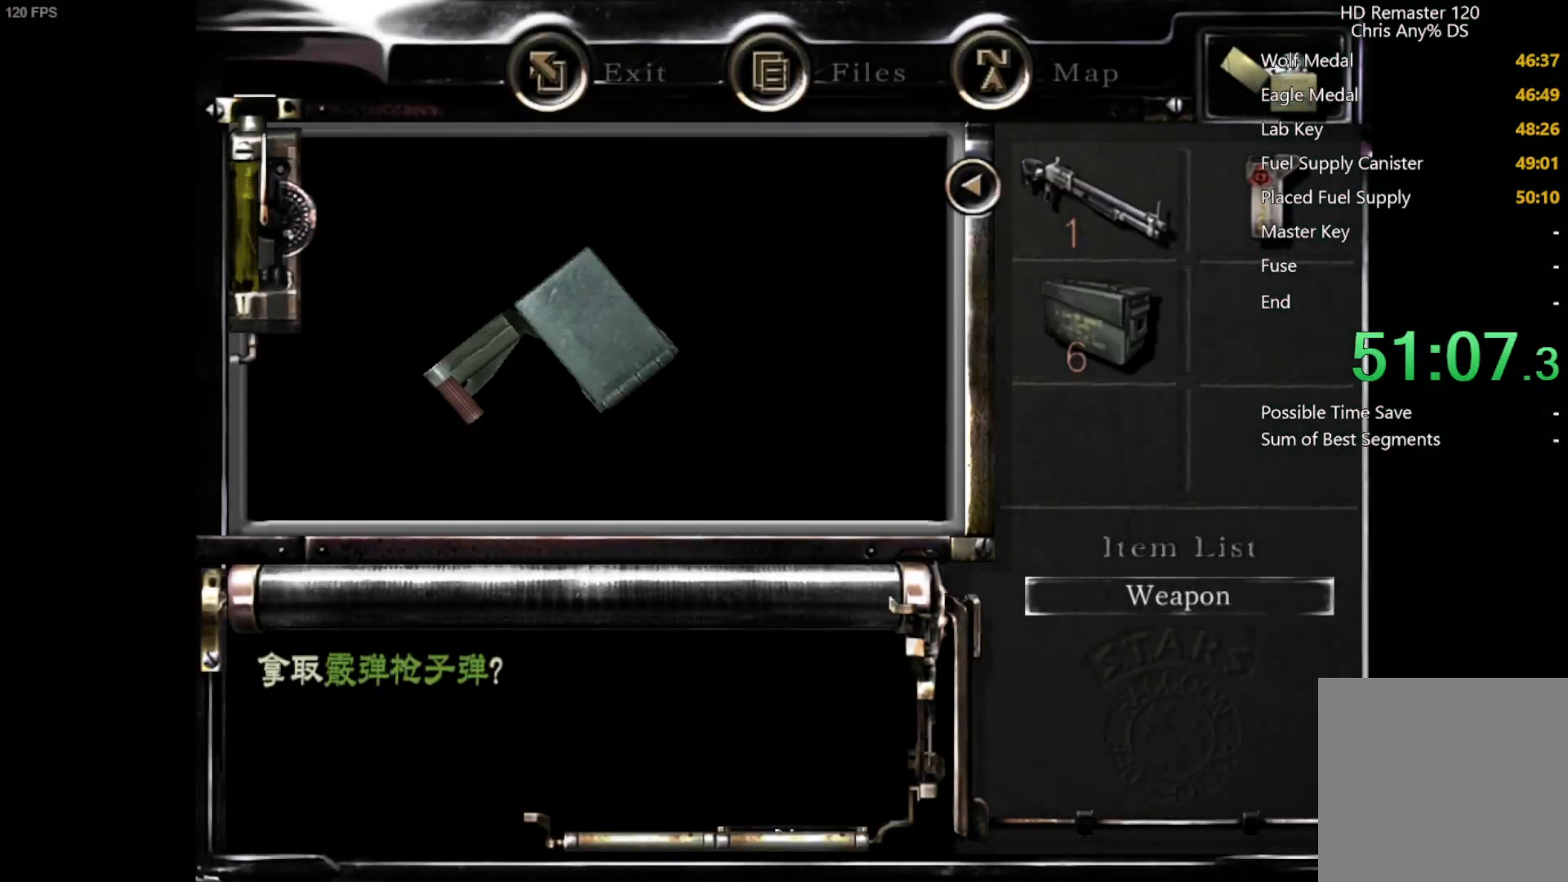
{"buttons": [], "left_stick": "down-right", "right_stick": "center", "events": [[17, "A", "up"], [217, "left_stick", "down-right"]]}
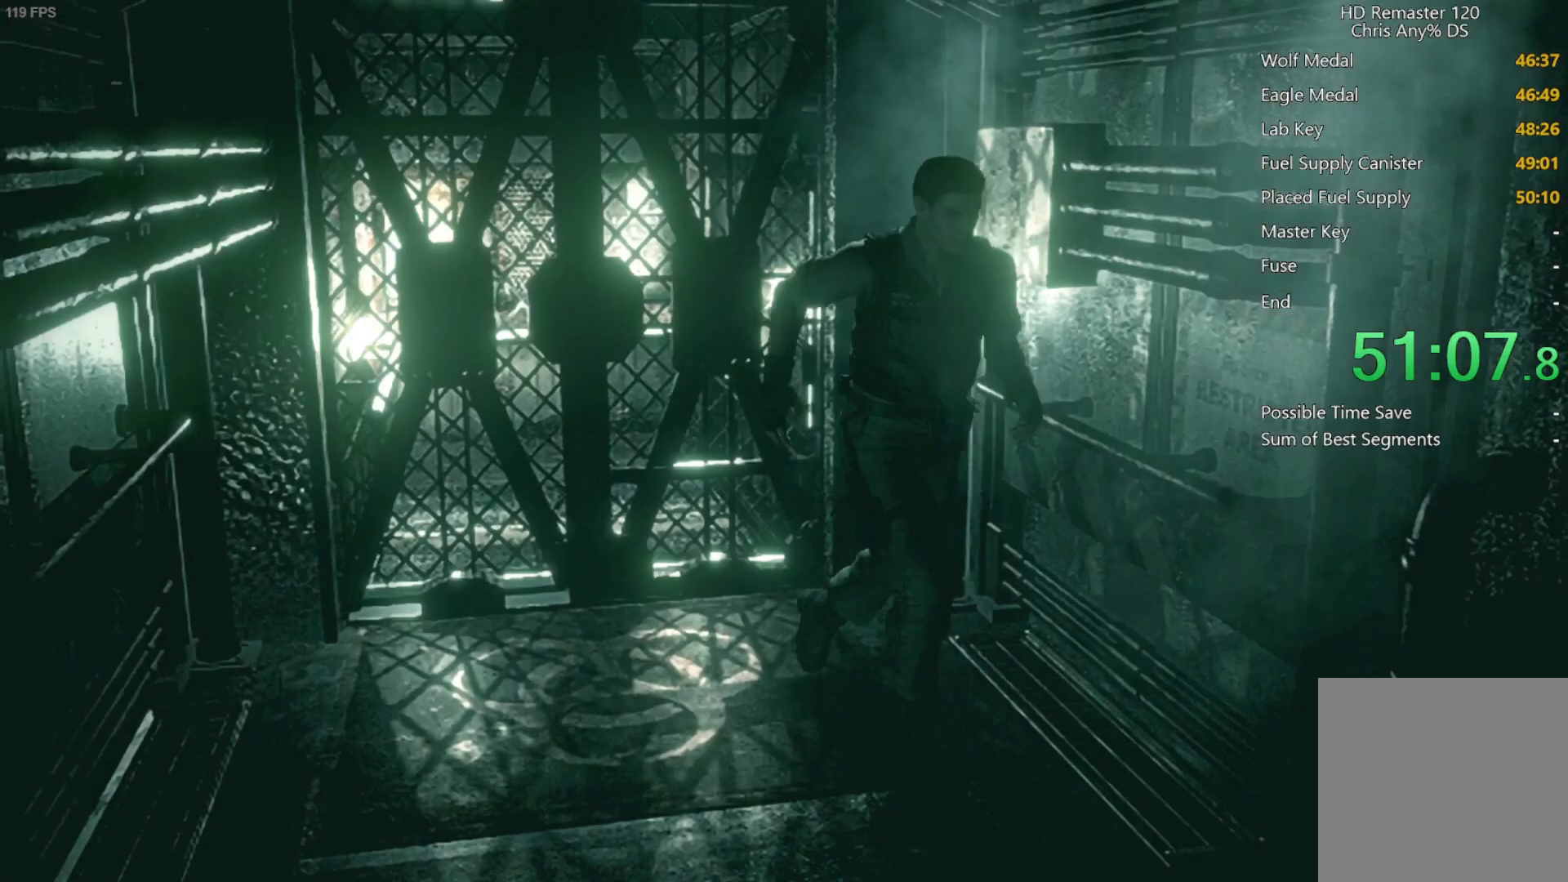
{"buttons": [], "left_stick": "down-right", "right_stick": "center", "events": []}
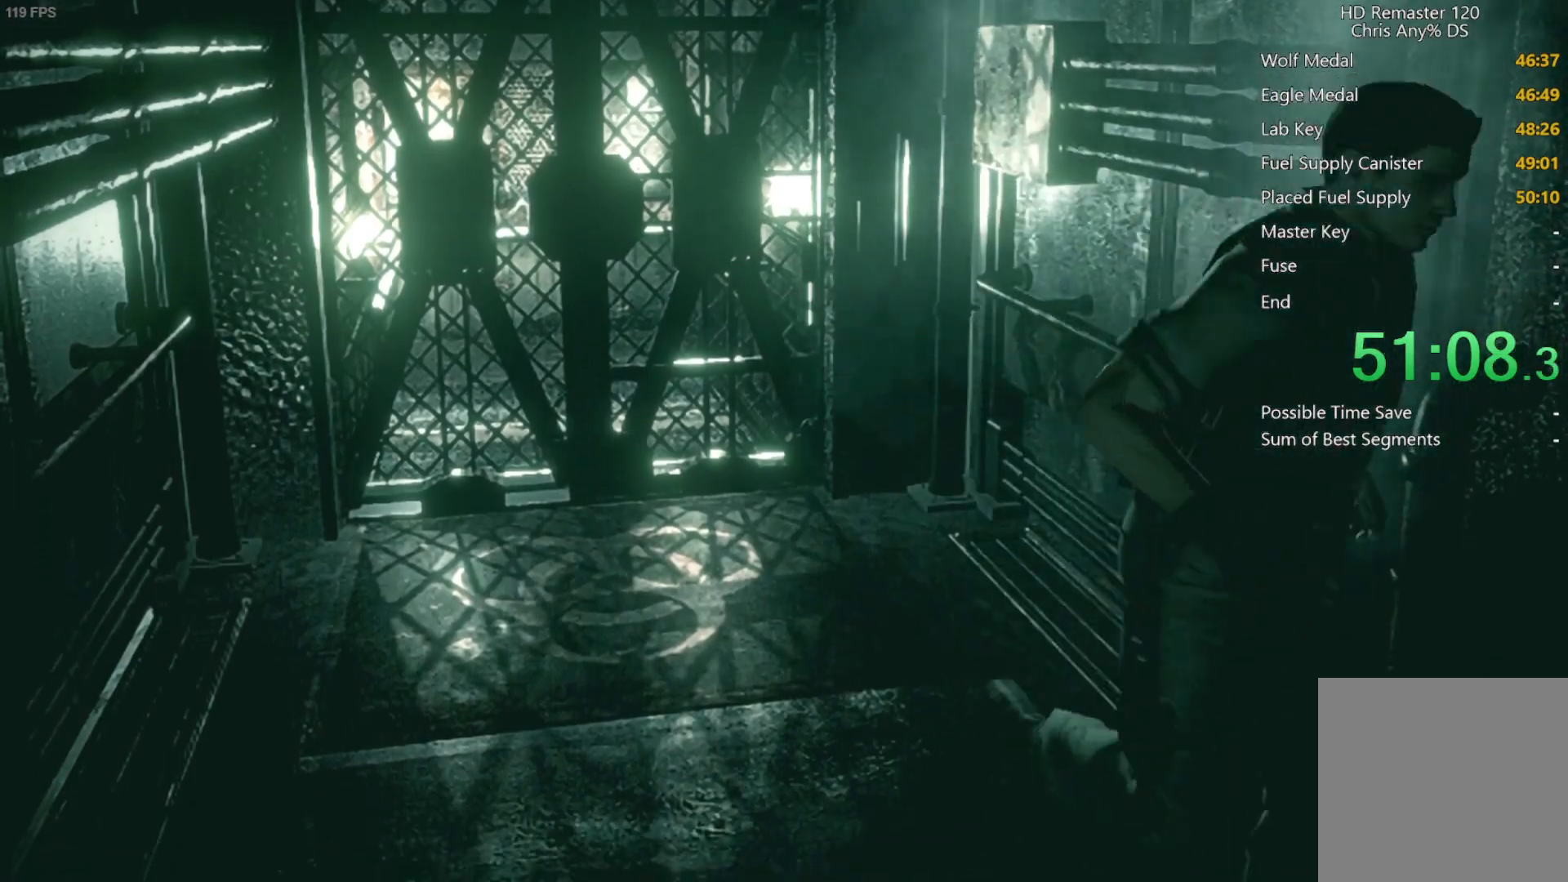
{"buttons": [], "left_stick": "up", "right_stick": "center", "events": [[150, "left_stick", "up-right"], [233, "left_stick", "up"]]}
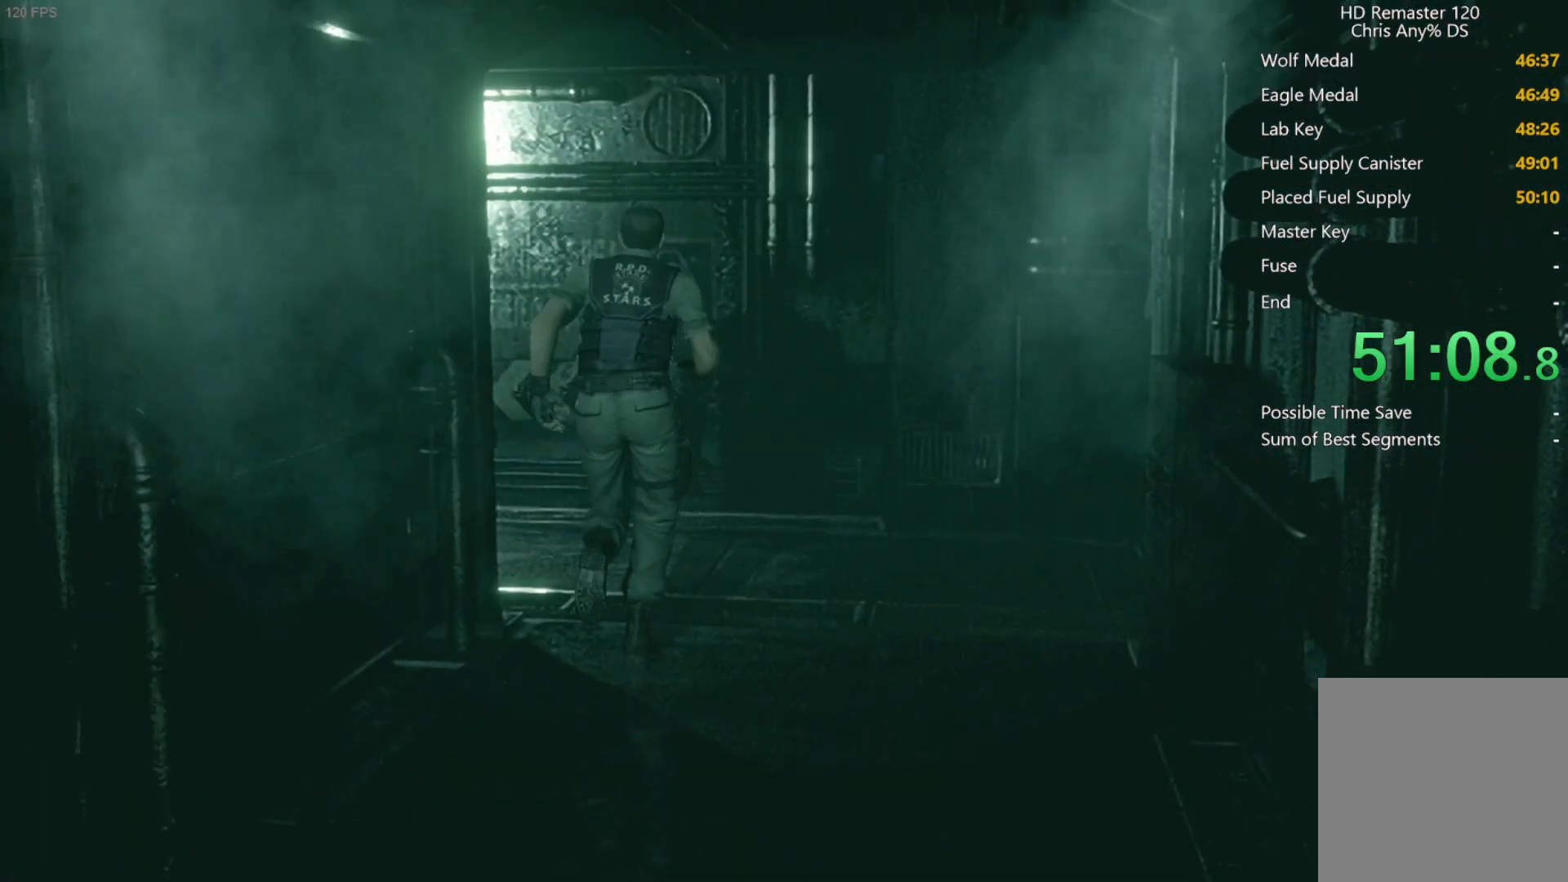
{"buttons": [], "left_stick": "up-left", "right_stick": "center", "events": [[300, "left_stick", "up-left"]]}
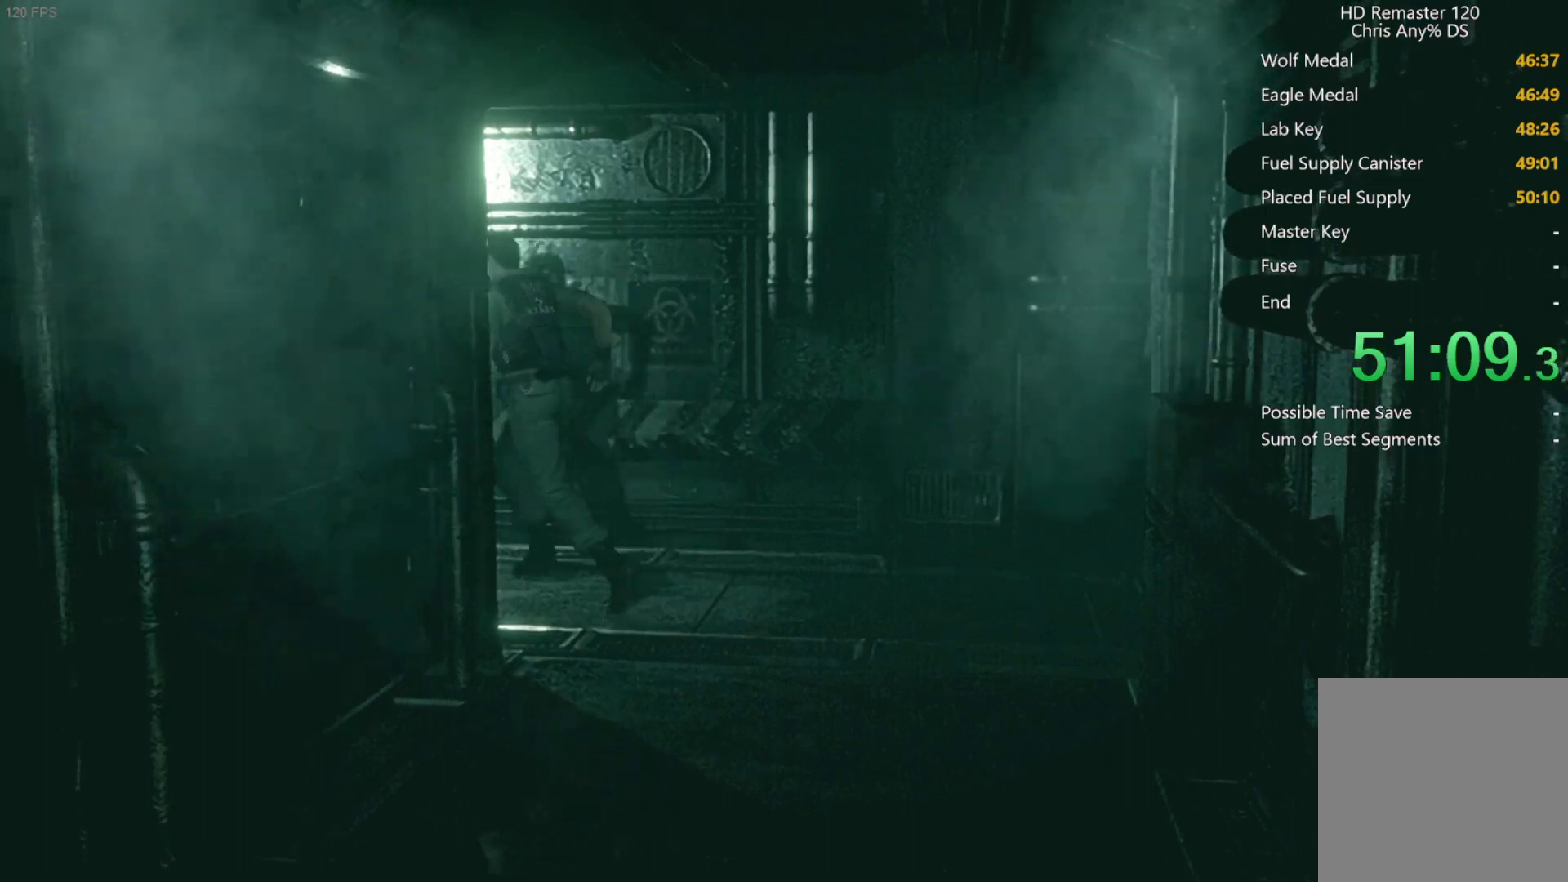
{"buttons": [], "left_stick": "up", "right_stick": "center", "events": [[167, "left_stick", "up"]]}
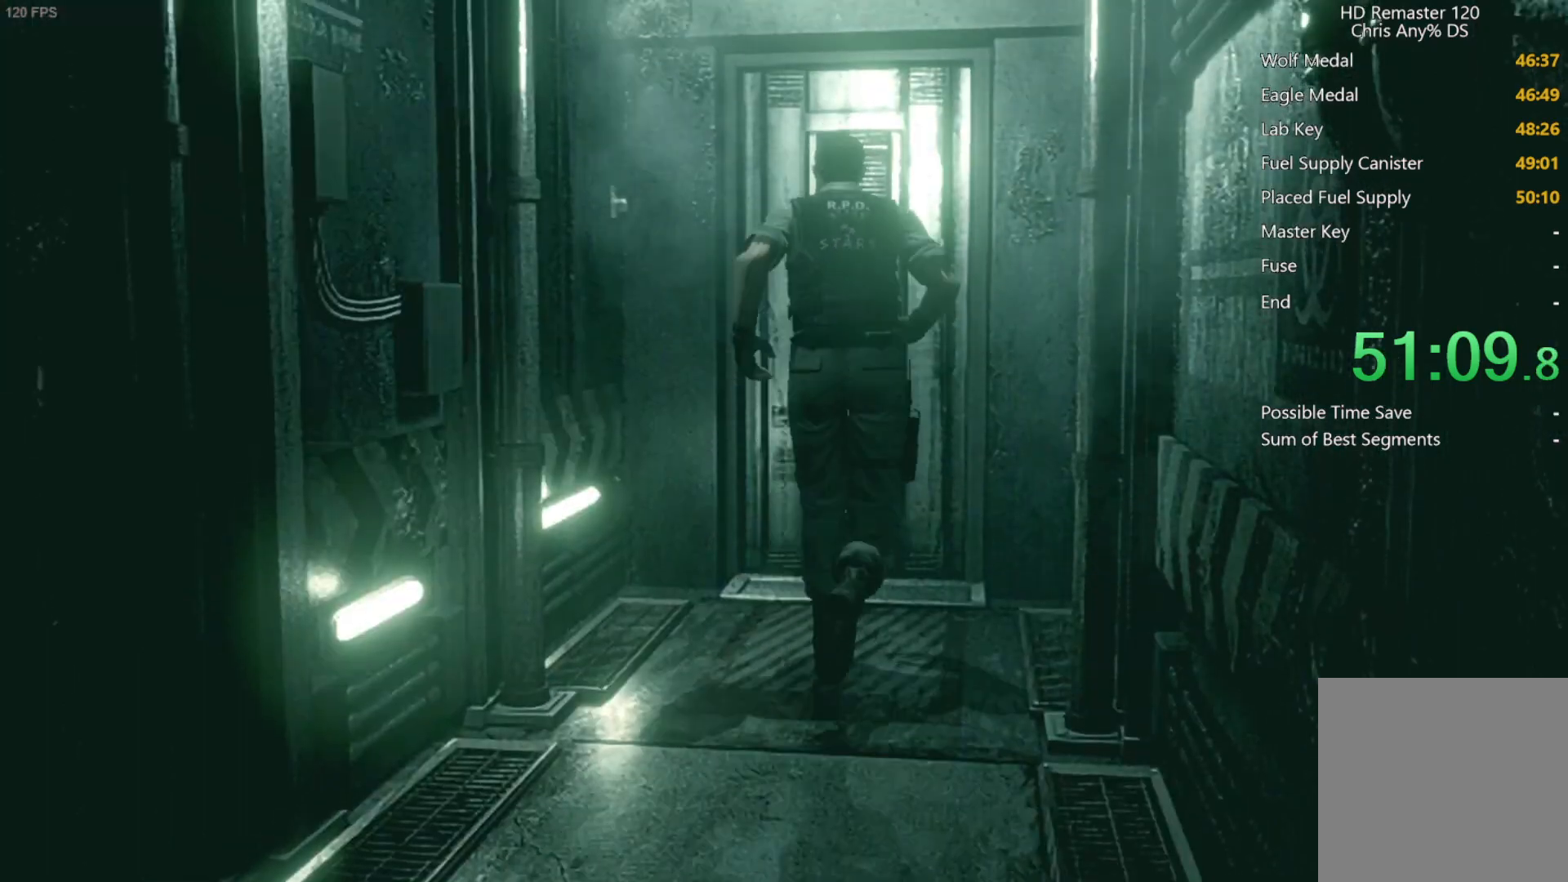
{"buttons": ["A"], "left_stick": "up", "right_stick": "center", "events": [[17, "A", "down"], [67, "A", "up"], [133, "A", "down"], [167, "A", "up"], [233, "A", "down"], [283, "A", "up"], [333, "A", "down"], [383, "A", "up"], [450, "A", "down"]]}
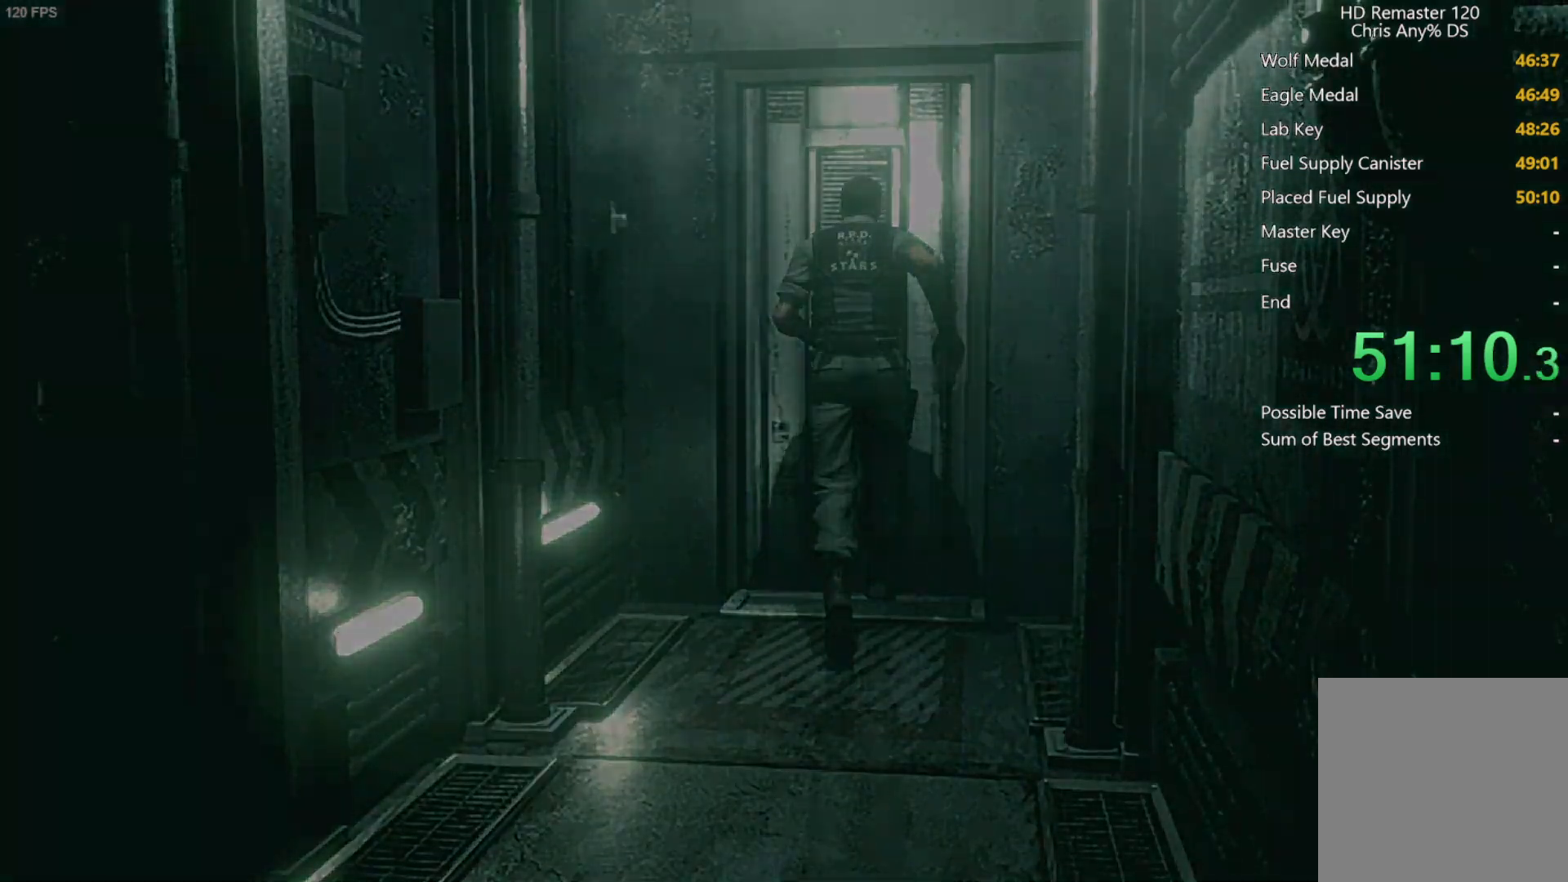
{"buttons": [], "left_stick": "center", "right_stick": "center", "events": [[33, "A", "up"], [50, "left_stick", "center"]]}
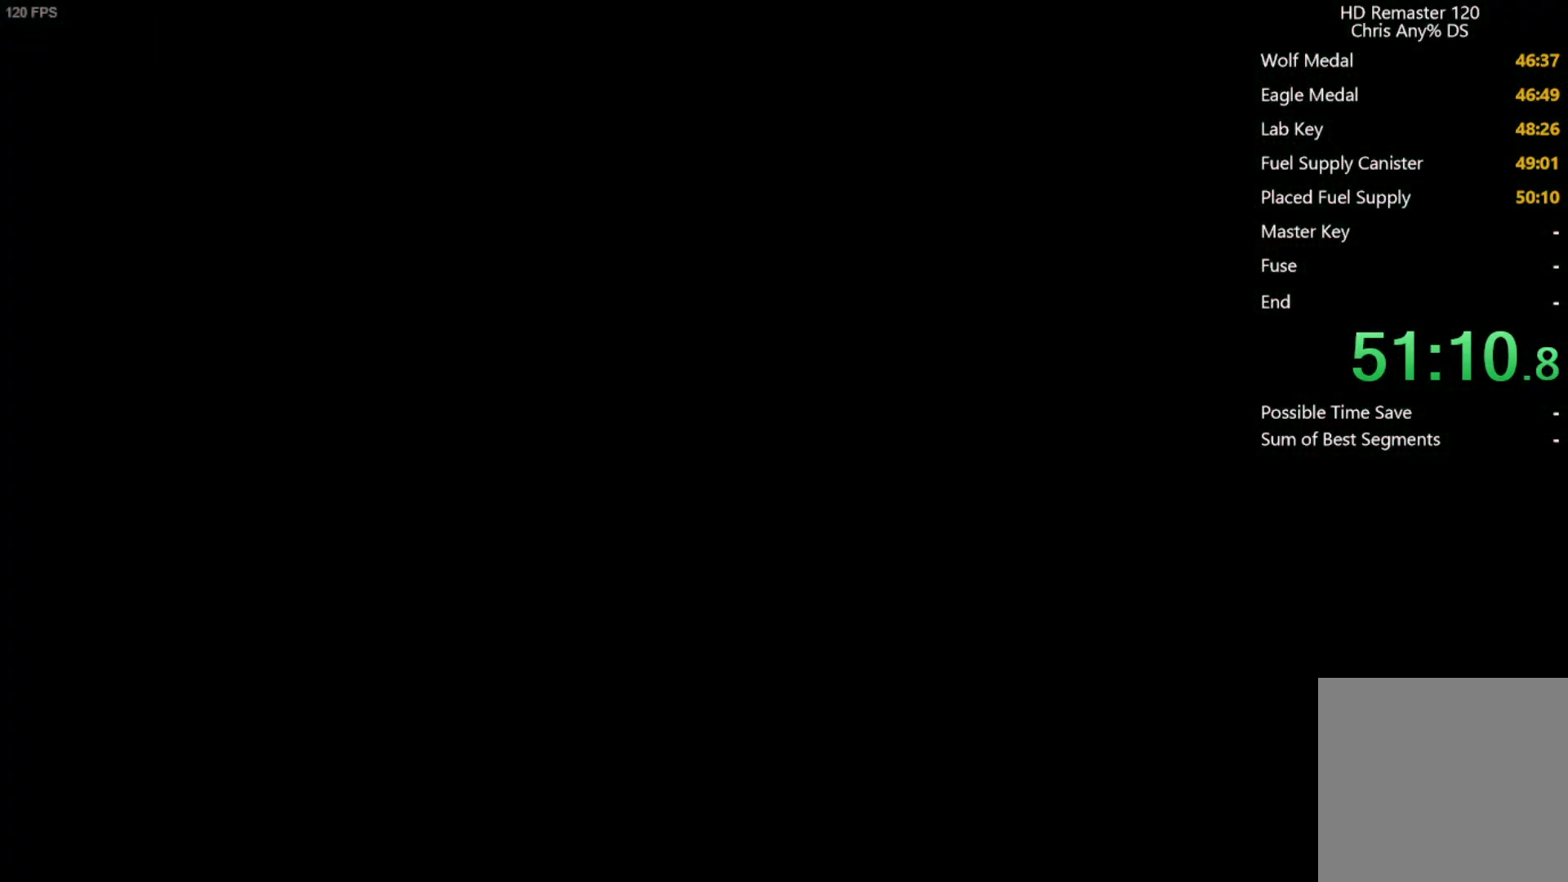
{"buttons": [], "left_stick": "center", "right_stick": "center", "events": [[117, "START", "down"], [217, "START", "up"], [283, "START", "down"], [350, "START", "up"], [417, "START", "down"], [467, "START", "up"]]}
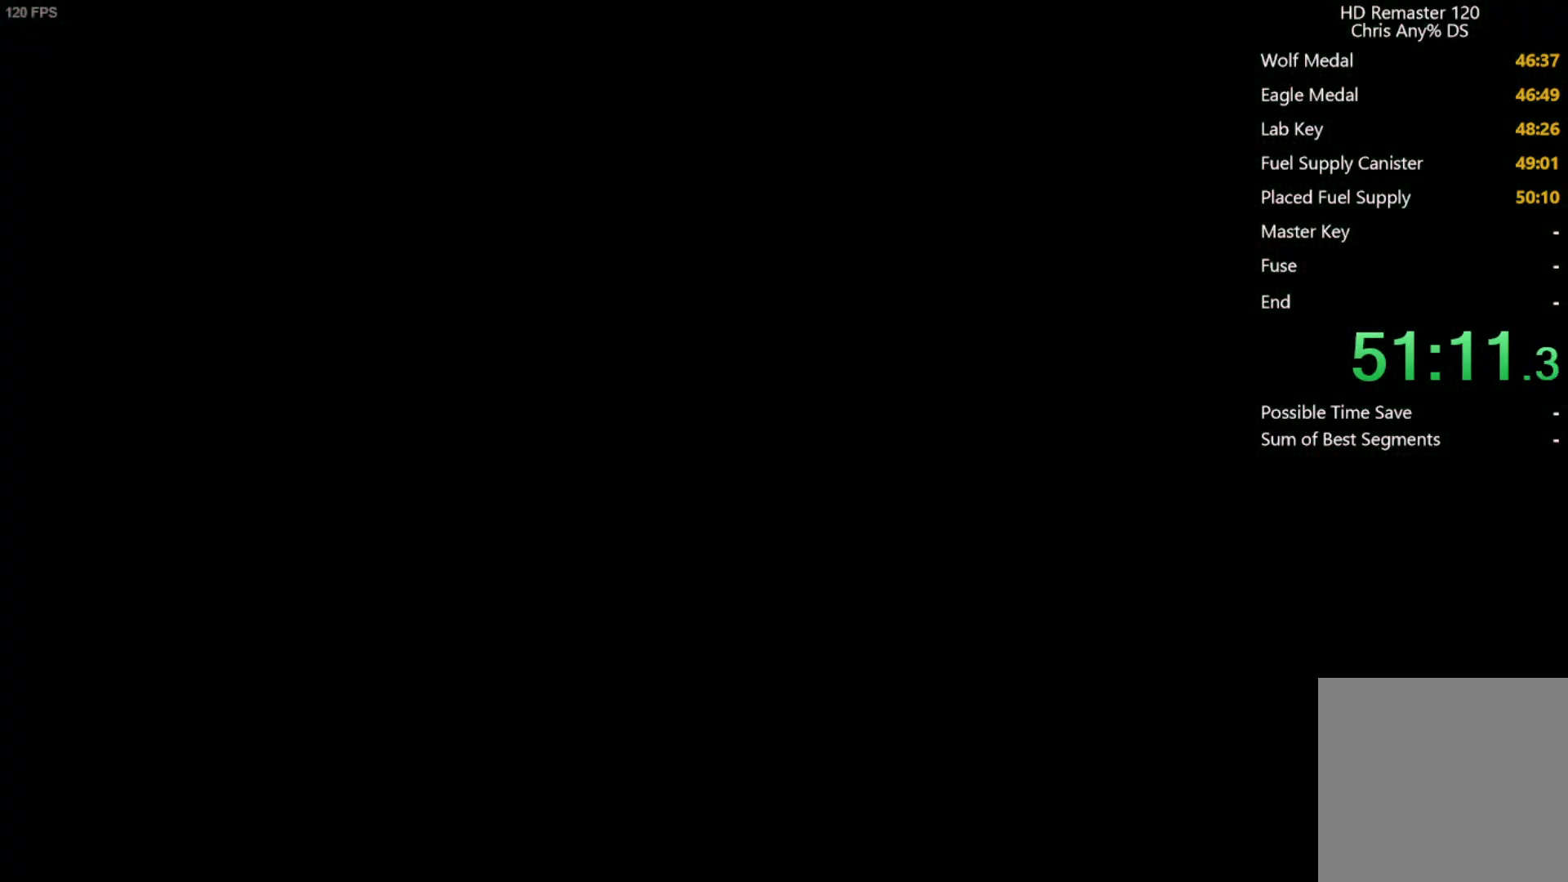
{"buttons": ["START"], "left_stick": "center", "right_stick": "center", "events": [[33, "START", "down"], [50, "START", "up"], [117, "START", "down"], [167, "START", "up"], [233, "START", "down"], [283, "START", "up"], [350, "START", "down"], [400, "START", "up"], [467, "START", "down"]]}
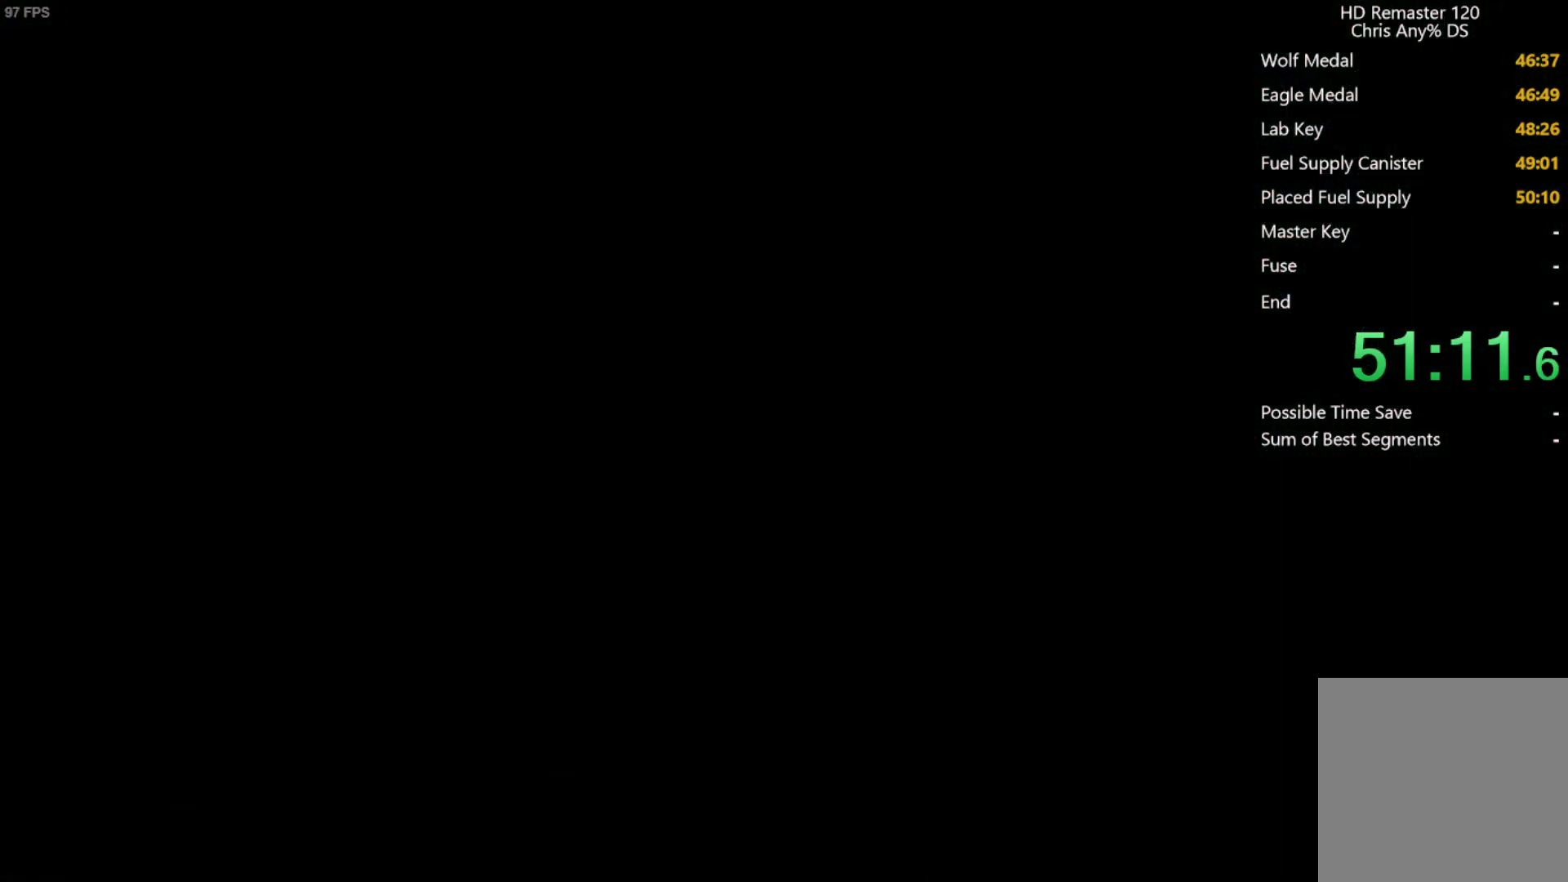
{"buttons": [], "left_stick": "center", "right_stick": "center", "events": [[17, "START", "up"], [117, "START", "down"], [133, "START", "up"], [233, "START", "down"], [250, "START", "up"], [317, "START", "down"], [367, "START", "up"], [450, "START", "down"], [500, "START", "up"]]}
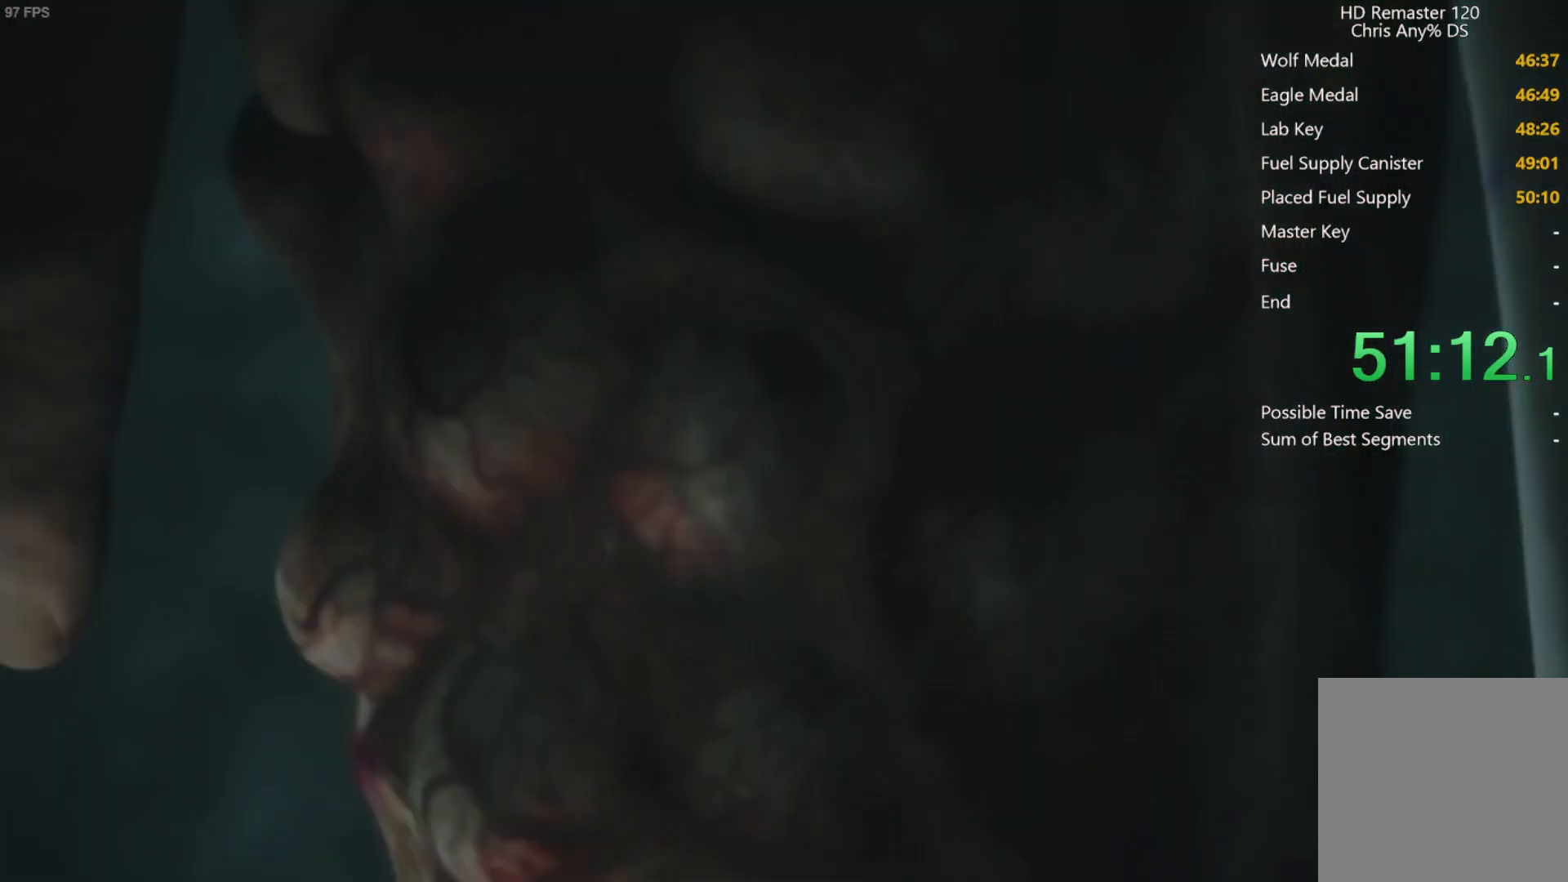
{"buttons": [], "left_stick": "center", "right_stick": "center", "events": [[67, "START", "down"], [117, "START", "up"], [200, "START", "down"], [233, "START", "up"], [317, "START", "down"], [350, "START", "up"], [433, "START", "down"], [483, "START", "up"]]}
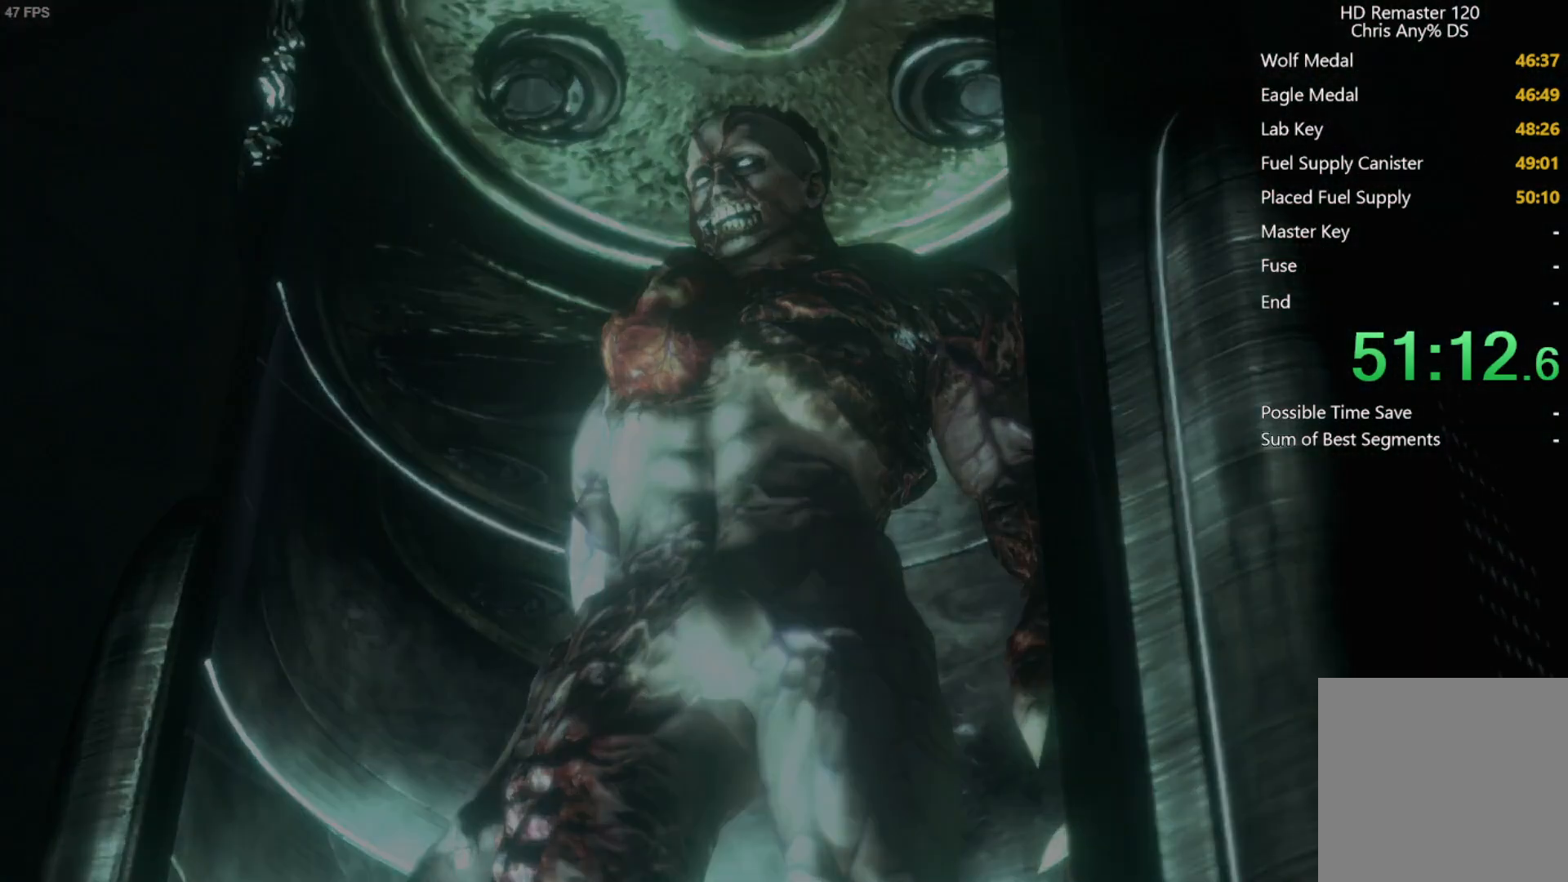
{"buttons": [], "left_stick": "down-right", "right_stick": "center", "events": [[50, "START", "down"], [100, "START", "up"], [150, "START", "down"], [250, "START", "up"], [383, "left_stick", "down-right"]]}
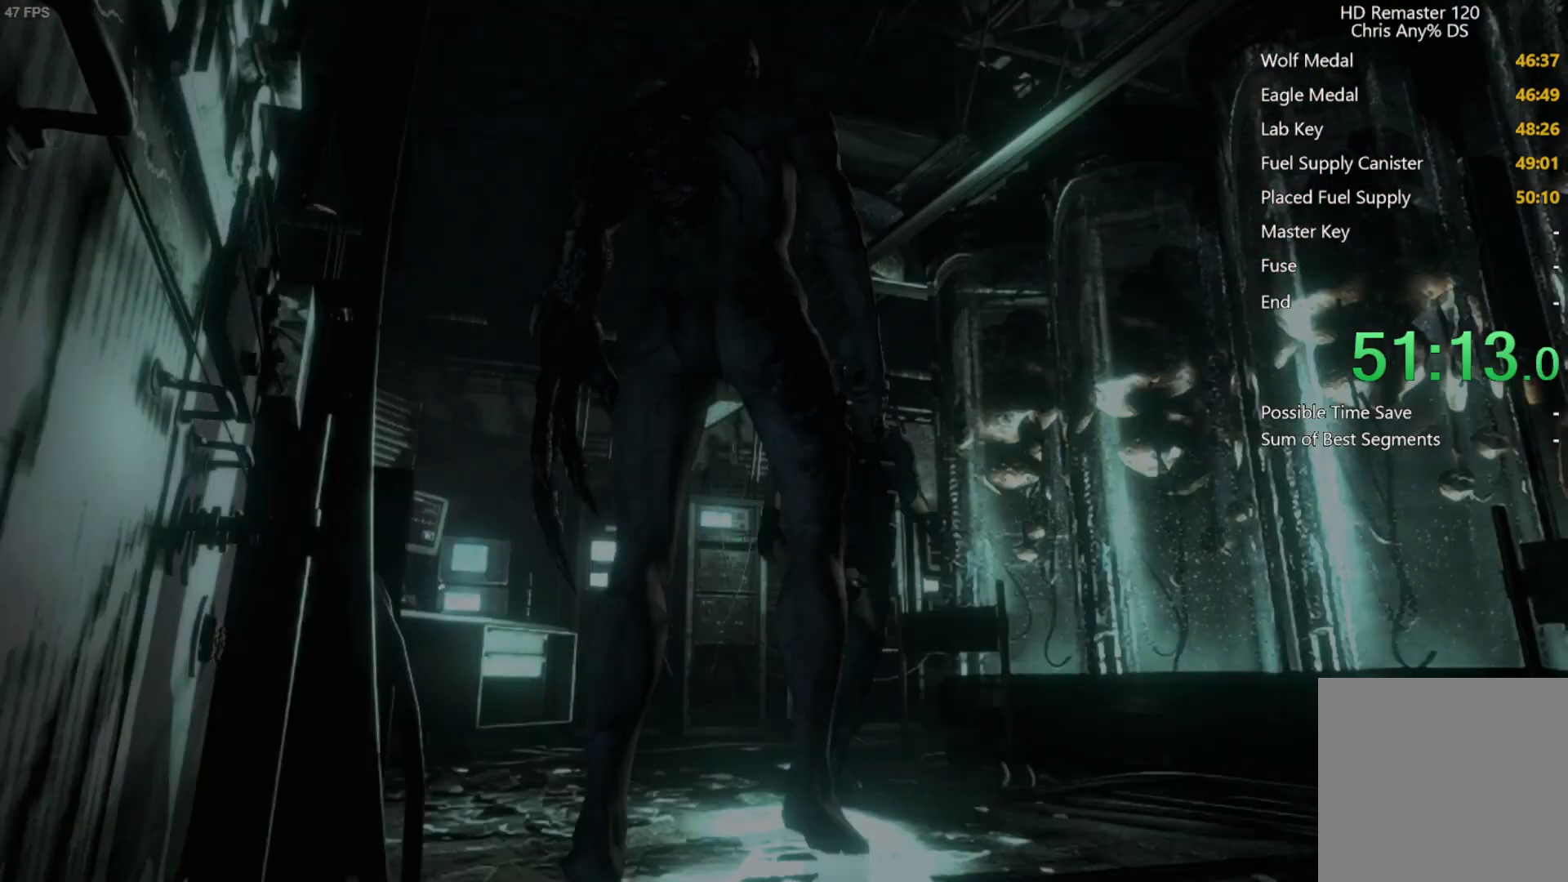
{"buttons": [], "left_stick": "down-right", "right_stick": "center", "events": [[333, "A", "down"], [383, "A", "up"], [433, "A", "down"], [483, "A", "up"]]}
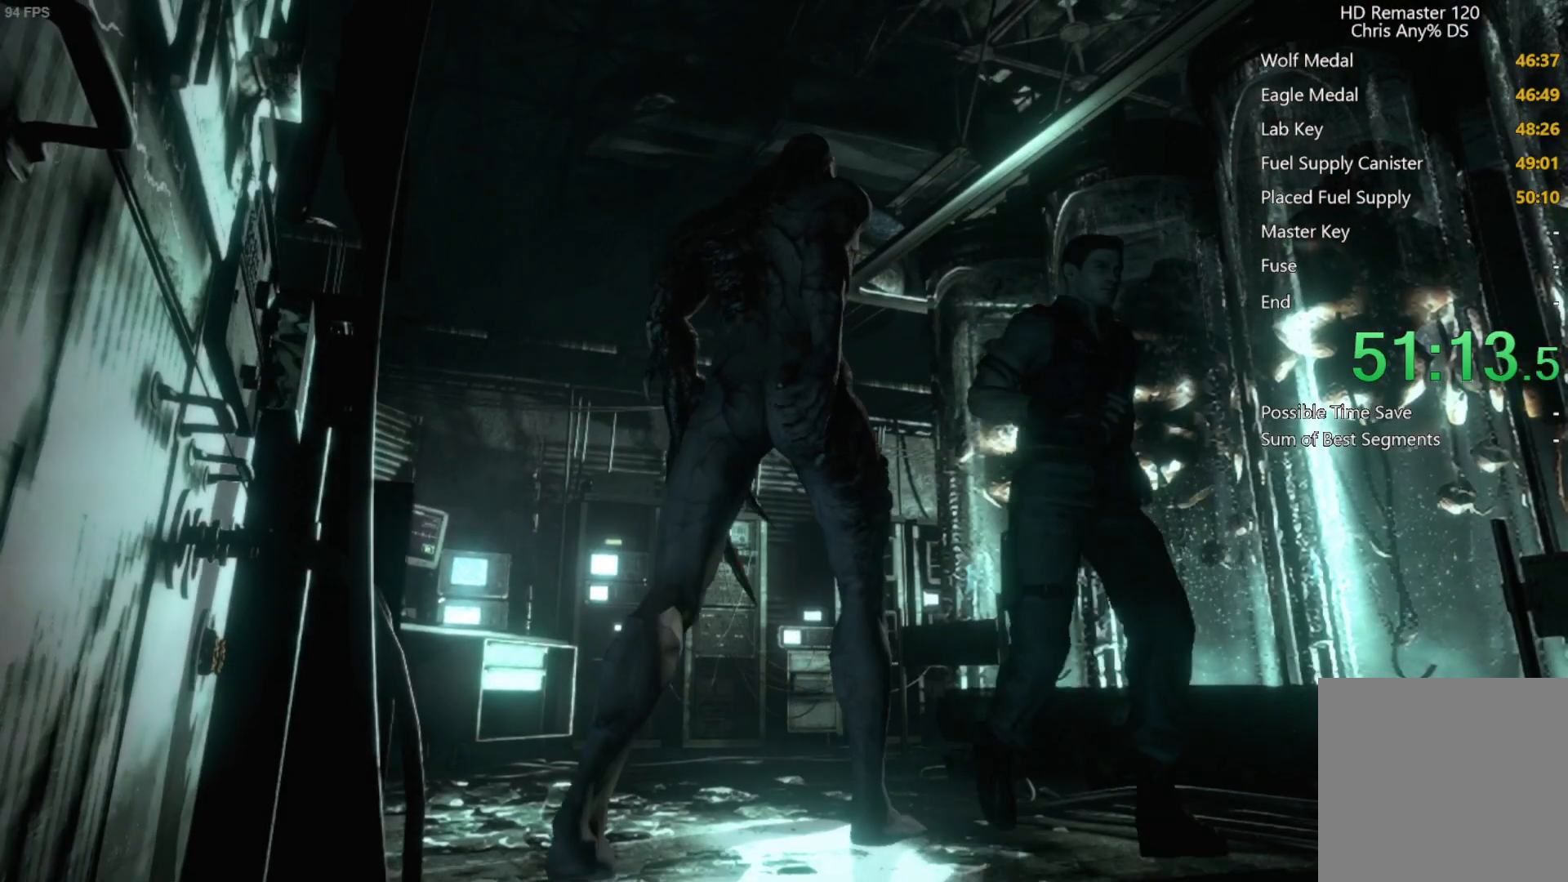
{"buttons": [], "left_stick": "down-right", "right_stick": "center", "events": [[67, "A", "down"], [100, "A", "up"], [167, "A", "down"], [217, "A", "up"], [300, "A", "down"], [333, "A", "up"], [400, "A", "down"], [450, "A", "up"]]}
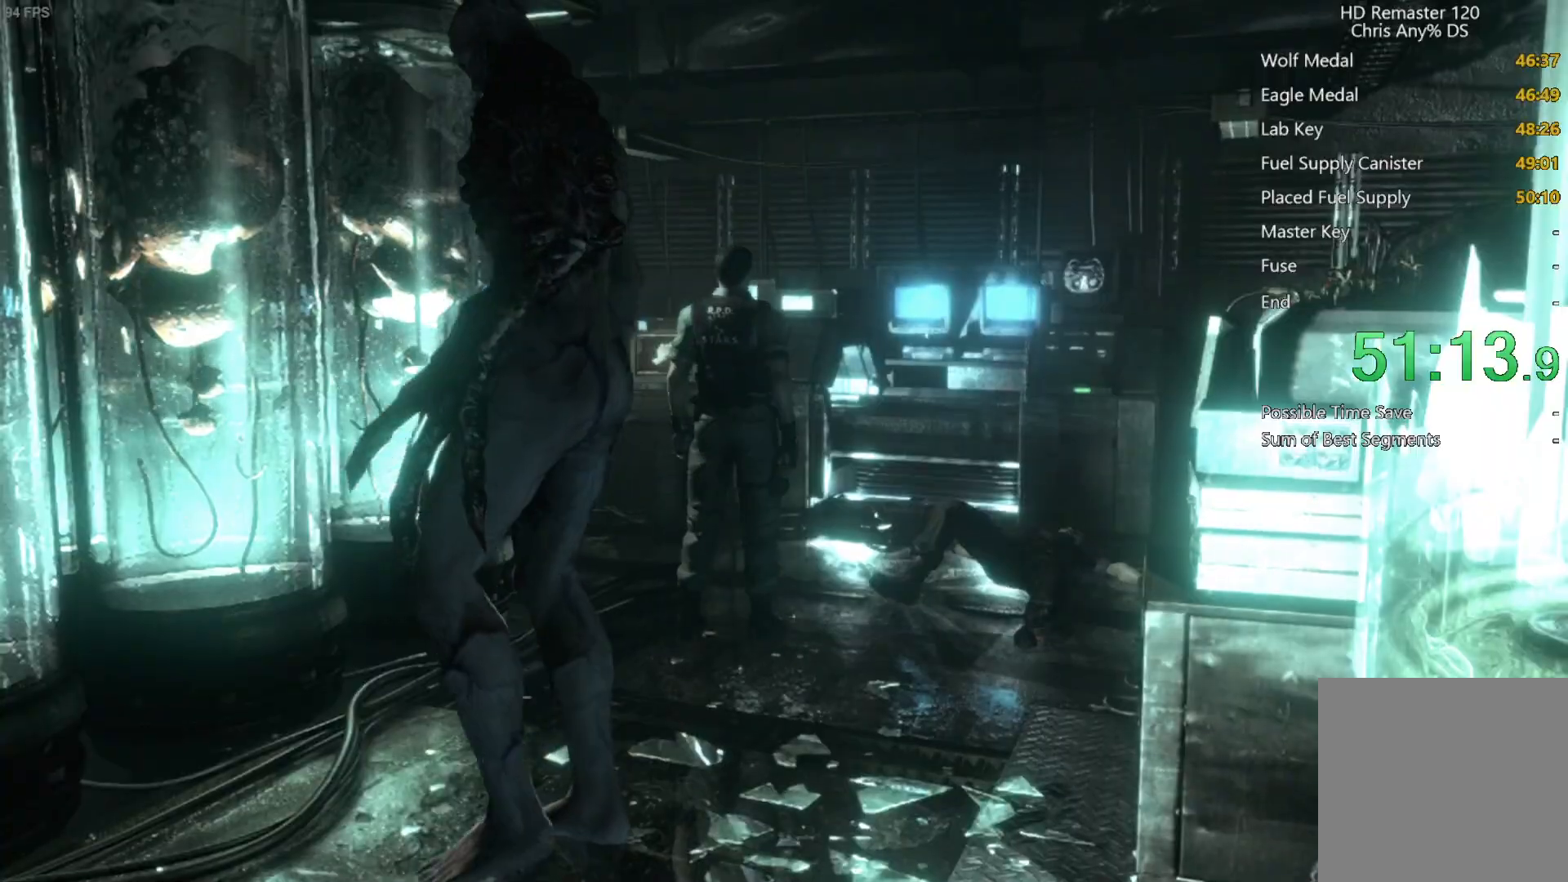
{"buttons": ["A"], "left_stick": "center", "right_stick": "center", "events": [[17, "A", "down"], [67, "A", "up"], [117, "left_stick", "center"], [133, "A", "down"], [183, "A", "up"], [250, "A", "down"], [367, "A", "up"], [500, "A", "down"]]}
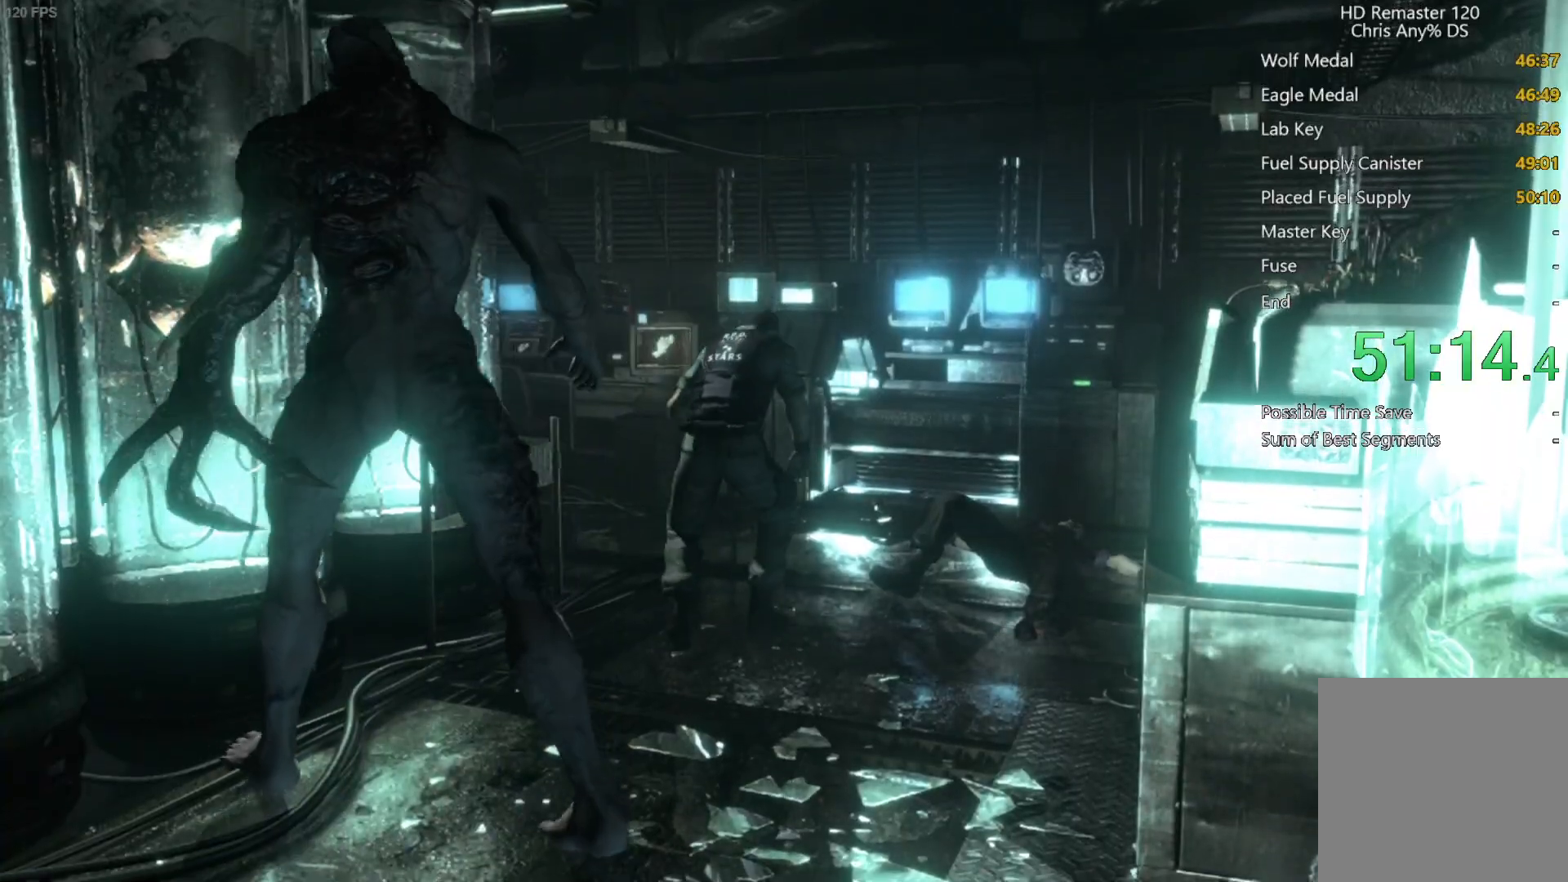
{"buttons": [], "left_stick": "center", "right_stick": "center", "events": [[83, "A", "up"], [200, "A", "down"], [300, "A", "up"], [417, "A", "down"], [500, "A", "up"]]}
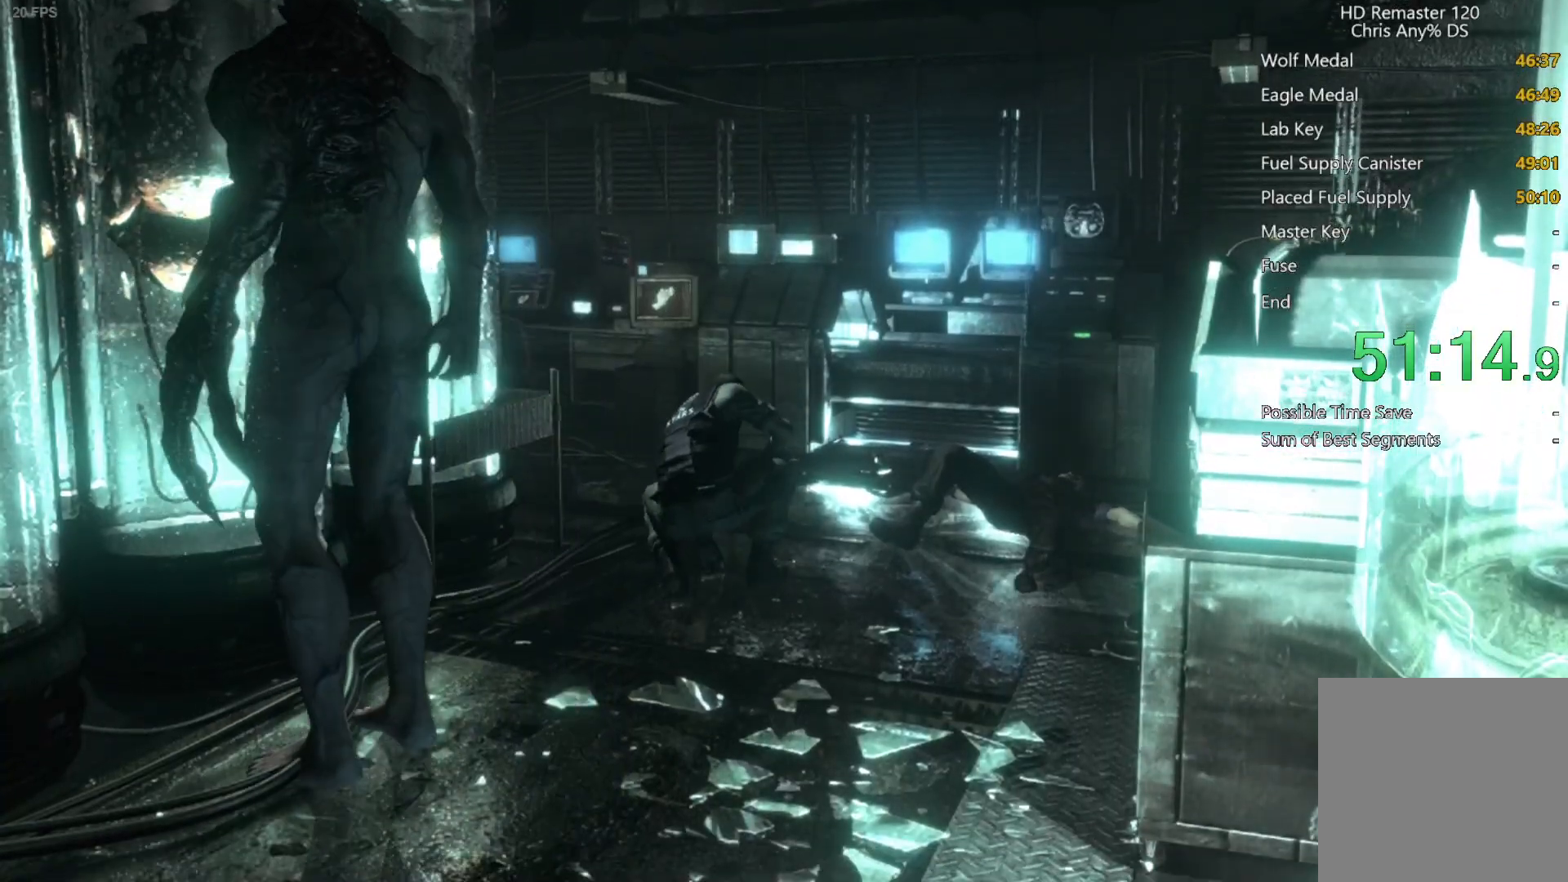
{"buttons": [], "left_stick": "center", "right_stick": "center", "events": [[117, "A", "down"], [267, "A", "up"], [400, "A", "down"], [450, "A", "up"]]}
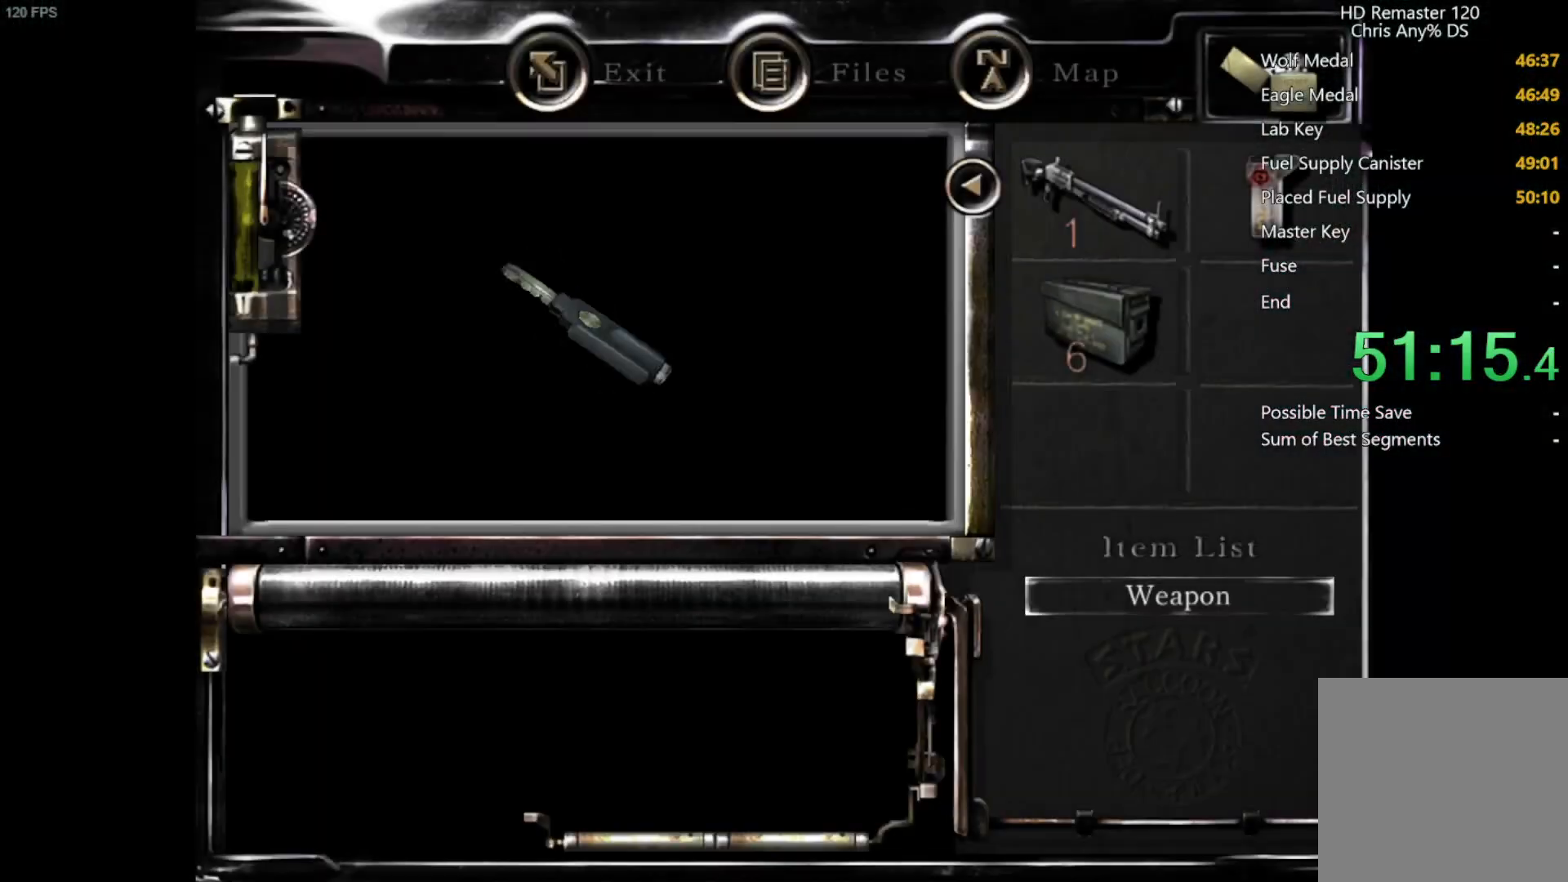
{"buttons": ["A"], "left_stick": "center", "right_stick": "center", "events": [[17, "A", "down"], [50, "A", "up"], [117, "A", "down"], [167, "A", "up"], [233, "A", "down"], [283, "A", "up"], [367, "A", "down"], [400, "A", "up"], [483, "A", "down"]]}
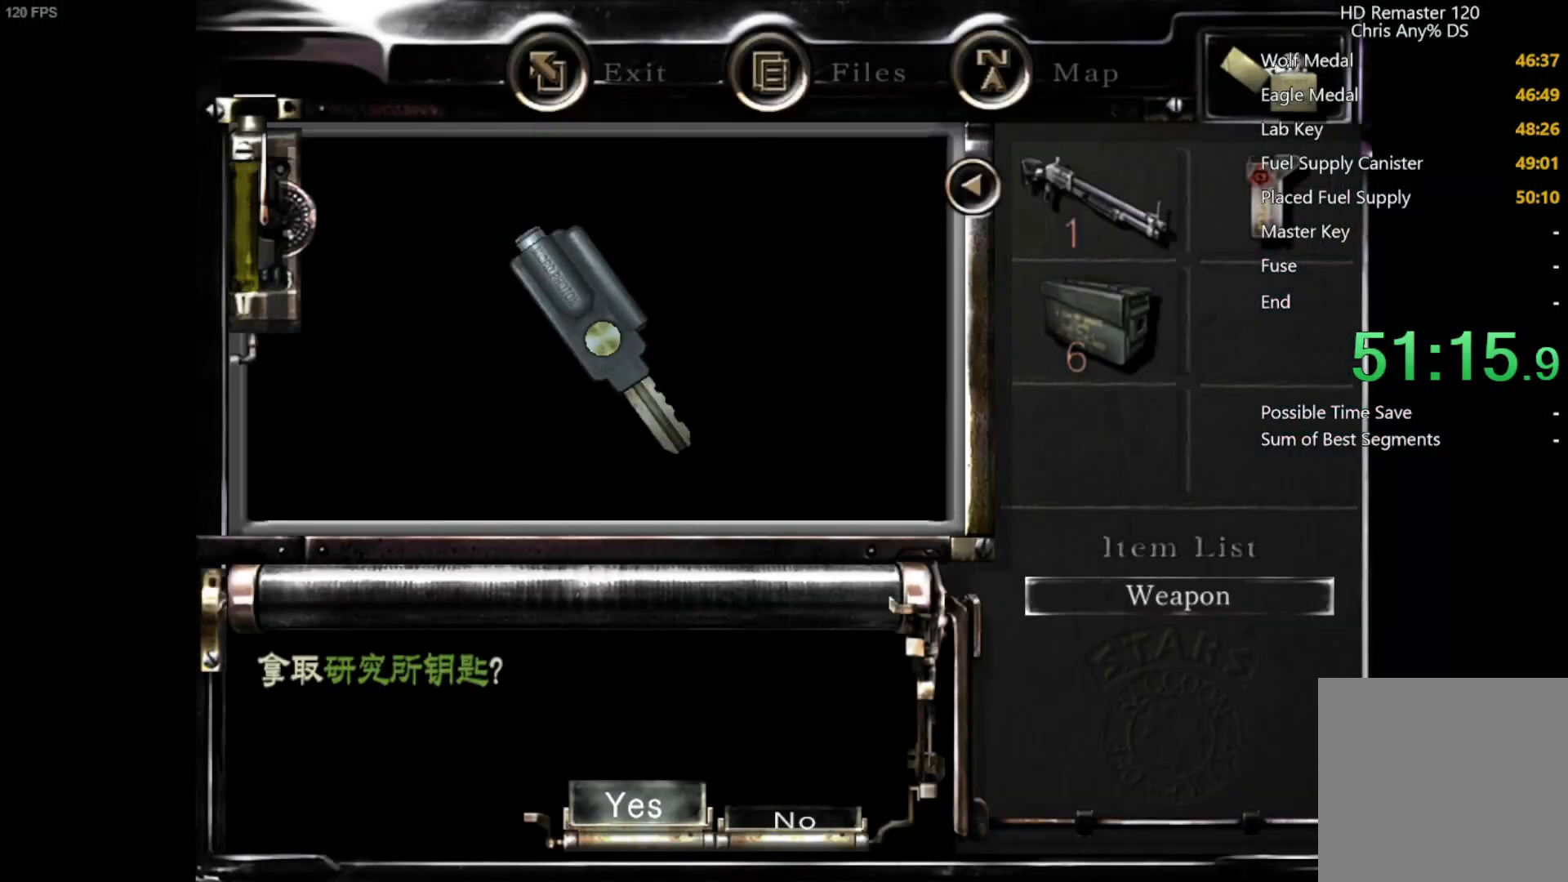
{"buttons": [], "left_stick": "center", "right_stick": "center", "events": [[17, "A", "up"], [100, "A", "down"], [133, "A", "up"], [217, "A", "down"], [250, "A", "up"], [317, "A", "down"], [400, "A", "up"]]}